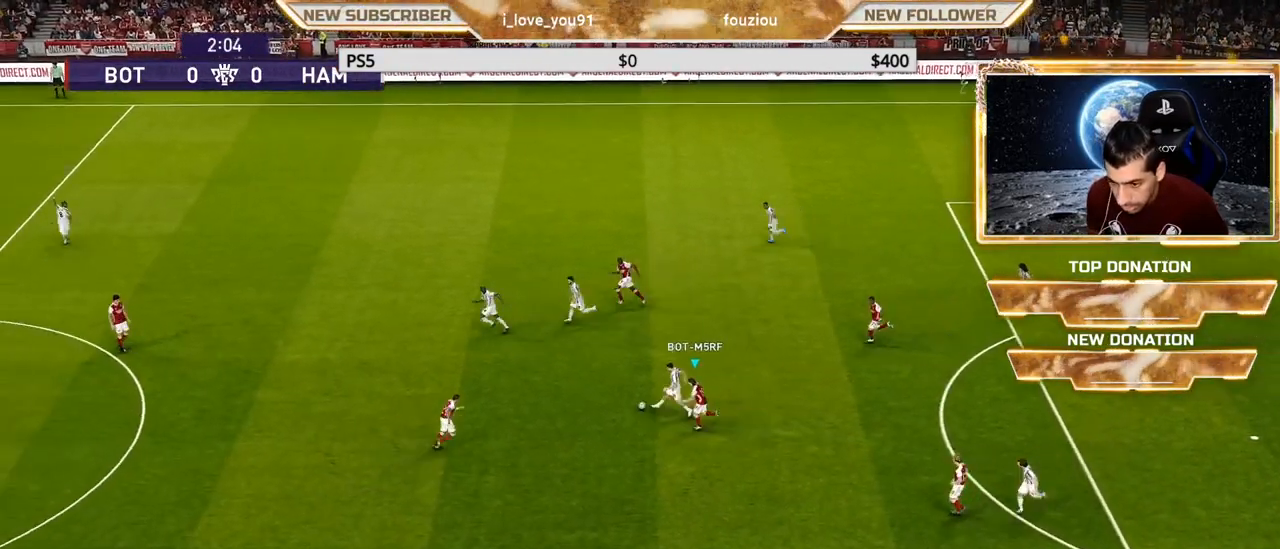
Gameplay with a controller (PlayStation layout); each line is a JSON object with the inputs held at the frame after it. "events" lists button and stick changes between this image and that frame as [ms after this image, input, new state], when the widget could be followed in between.
{"buttons": ["SQUARE", "R1"], "left_stick": "up-left", "right_stick": "center", "events": []}
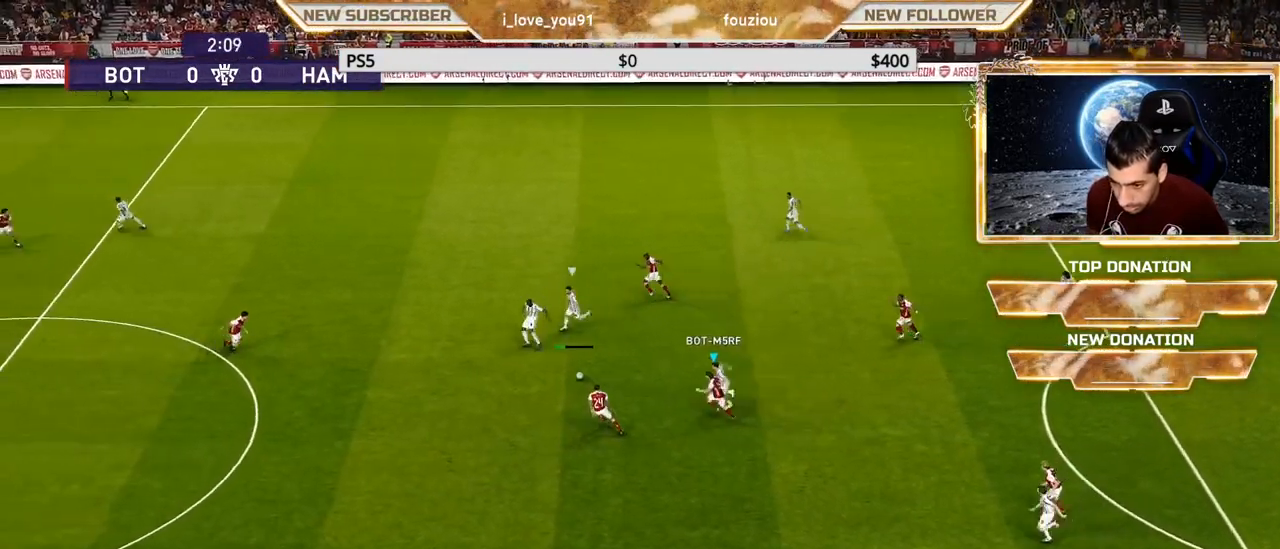
{"buttons": ["SQUARE", "R1"], "left_stick": "up-left", "right_stick": "center", "events": []}
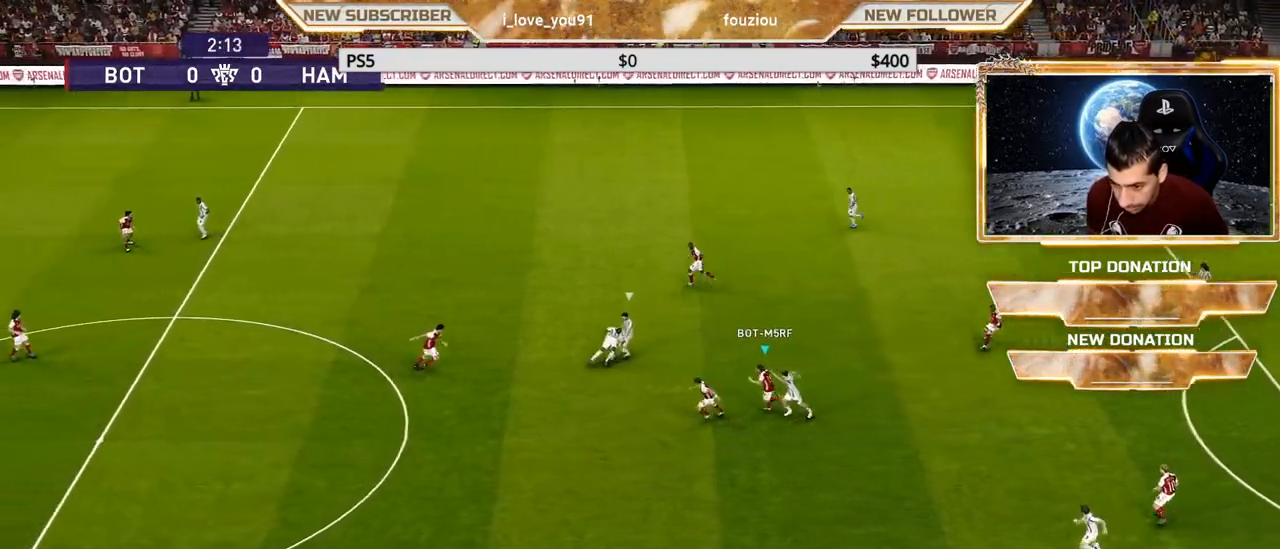
{"buttons": ["SQUARE", "R1"], "left_stick": "up-left", "right_stick": "center", "events": []}
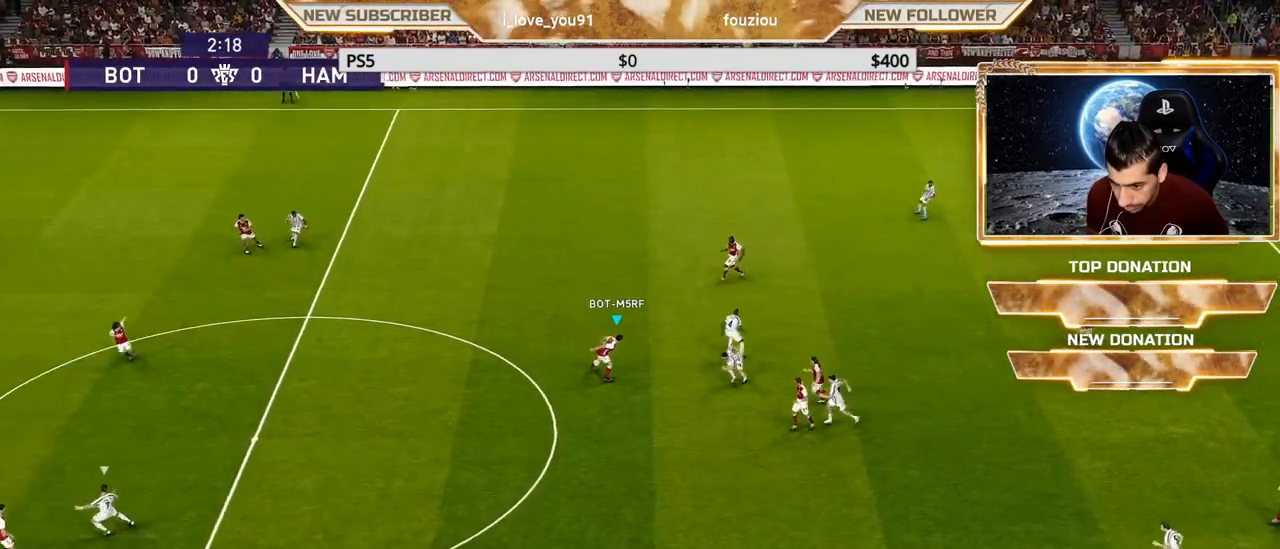
{"buttons": [], "left_stick": "up", "right_stick": "center", "events": [[167, "SQUARE", "up"], [183, "R1", "up"], [233, "left_stick", "up"], [317, "CROSS", "down"], [433, "CROSS", "up"]]}
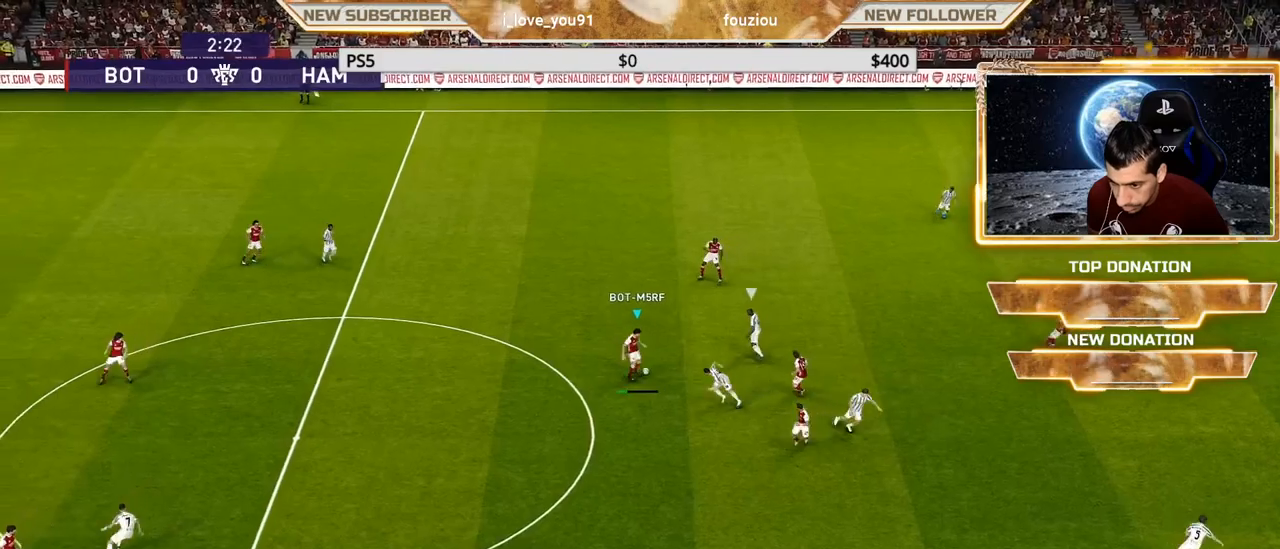
{"buttons": ["CROSS"], "left_stick": "right", "right_stick": "center", "events": [[183, "left_stick", "right"], [383, "CROSS", "down"]]}
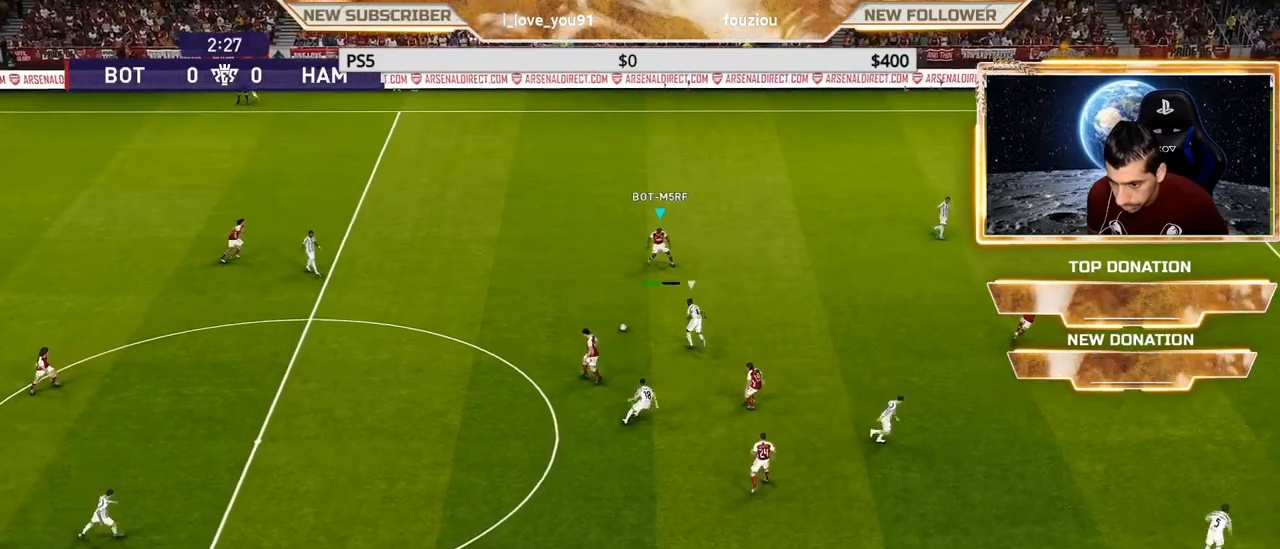
{"buttons": [], "left_stick": "right", "right_stick": "center", "events": [[50, "CROSS", "up"]]}
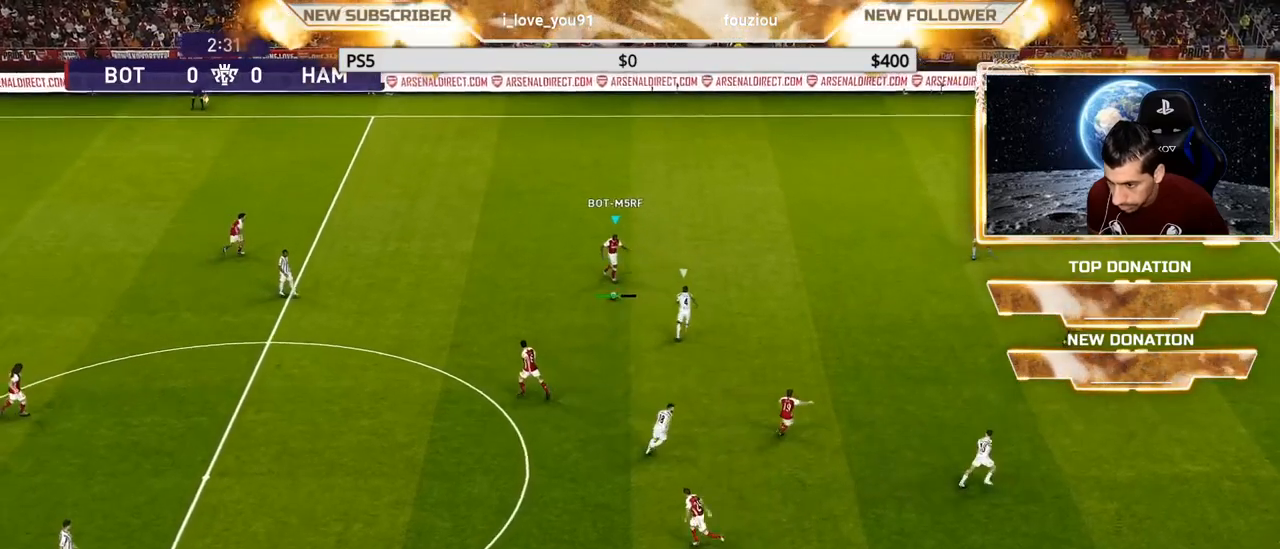
{"buttons": [], "left_stick": "down-left", "right_stick": "center", "events": [[300, "left_stick", "down-left"]]}
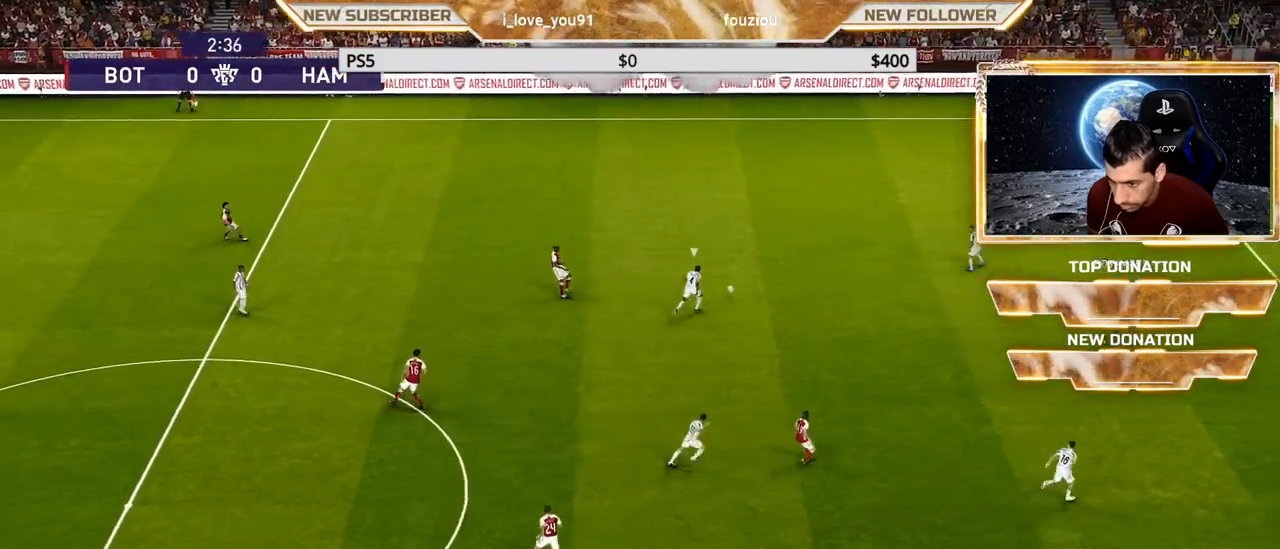
{"buttons": [], "left_stick": "down-left", "right_stick": "center", "events": []}
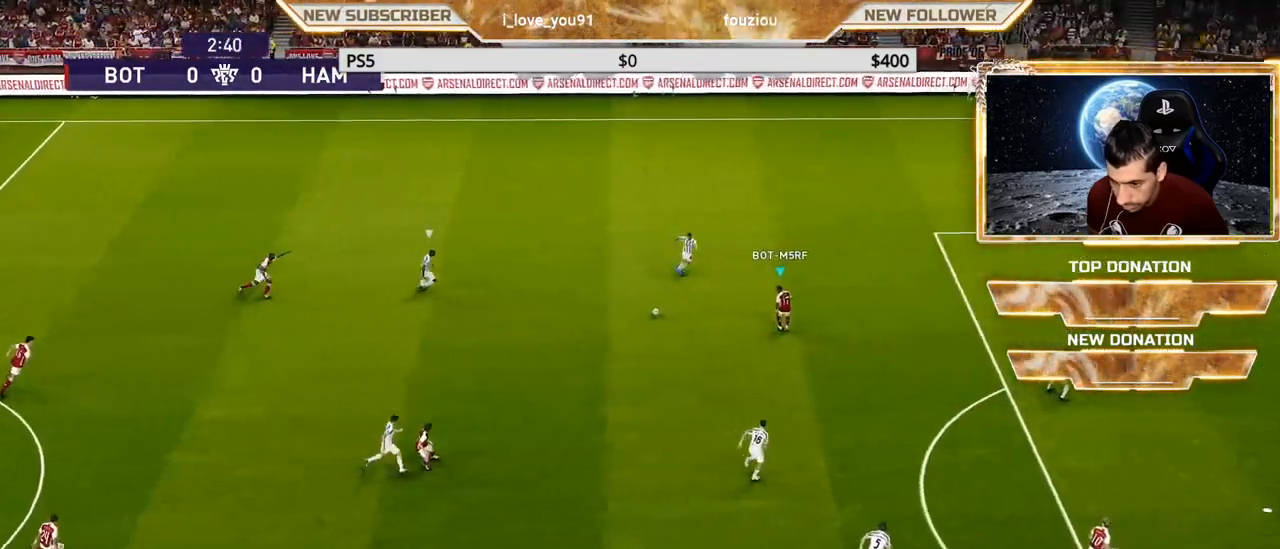
{"buttons": ["R2"], "left_stick": "down", "right_stick": "center", "events": [[400, "left_stick", "down"], [417, "R2", "down"]]}
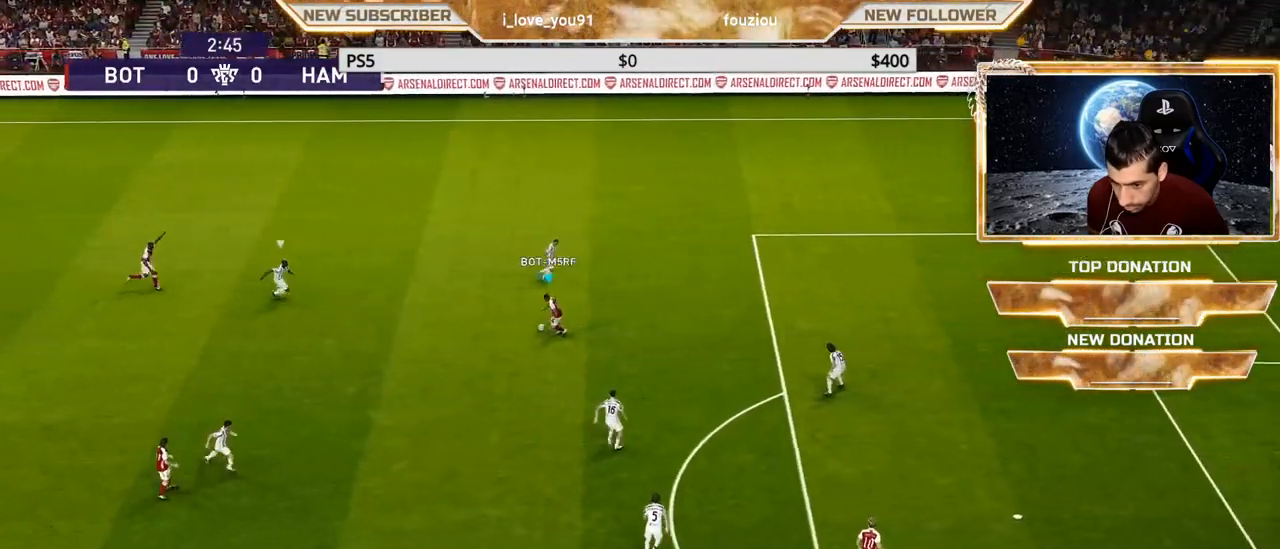
{"buttons": [], "left_stick": "center", "right_stick": "center", "events": [[150, "R2", "up"], [500, "left_stick", "center"]]}
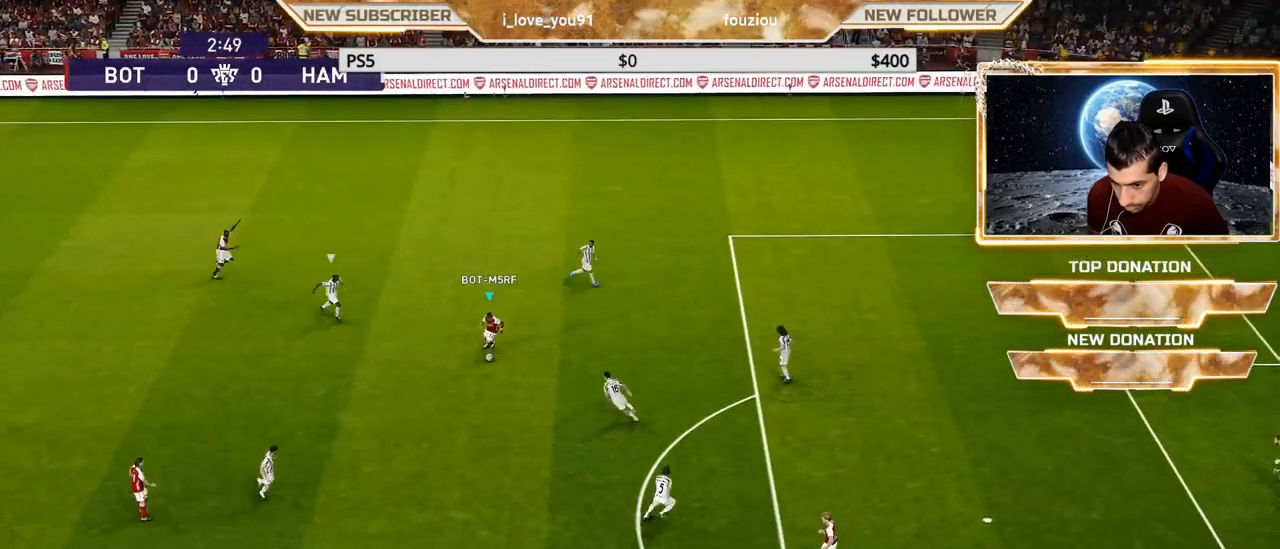
{"buttons": ["CROSS", "R2"], "left_stick": "down-left", "right_stick": "center", "events": [[367, "left_stick", "down-left"], [417, "R2", "down"], [433, "CROSS", "down"]]}
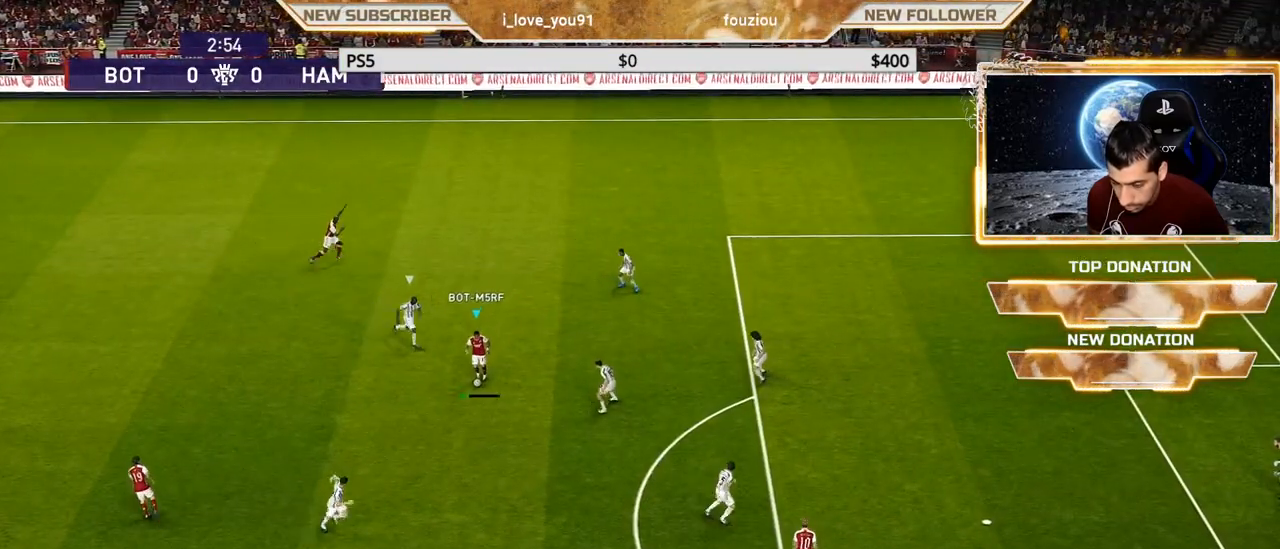
{"buttons": [], "left_stick": "center", "right_stick": "center", "events": [[17, "CROSS", "up"], [17, "R2", "up"], [167, "left_stick", "center"]]}
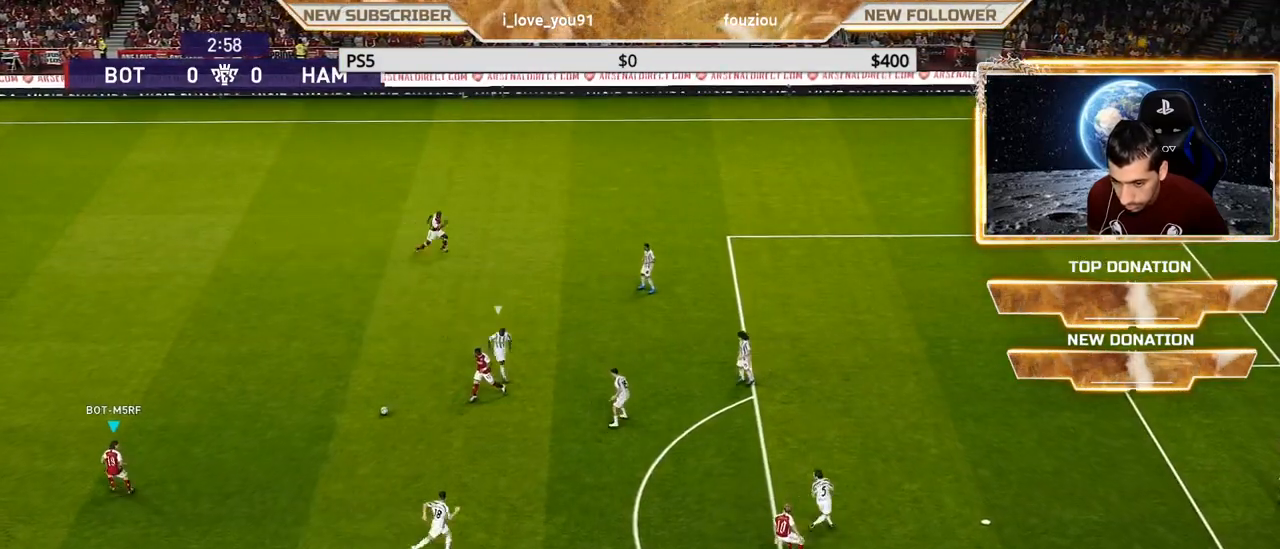
{"buttons": [], "left_stick": "down-right", "right_stick": "center", "events": [[67, "left_stick", "down-right"]]}
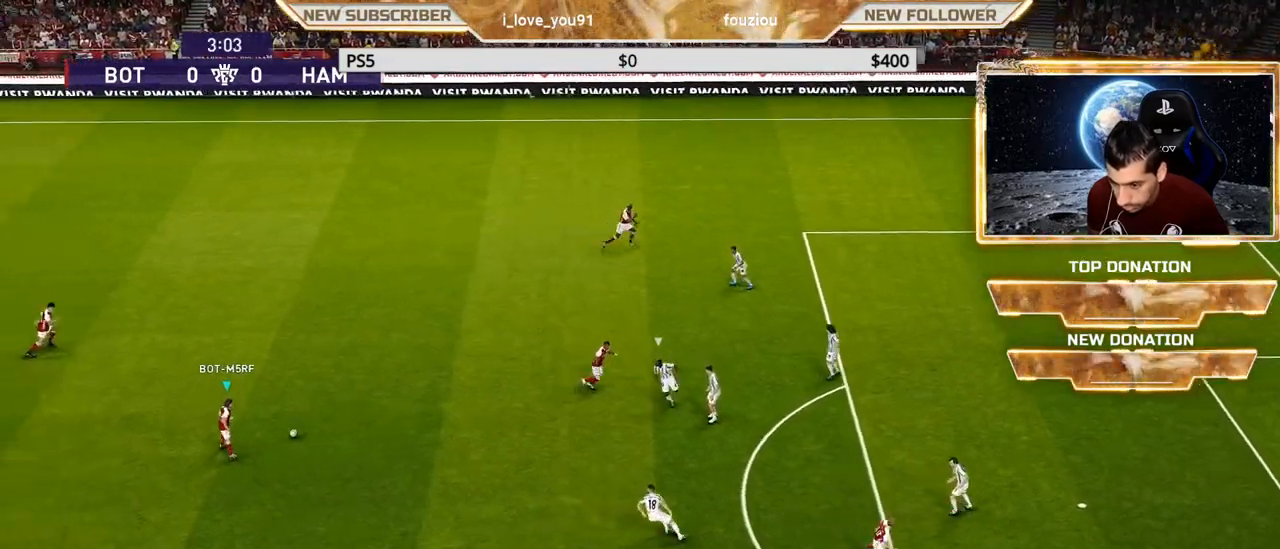
{"buttons": [], "left_stick": "center", "right_stick": "center", "events": [[217, "CROSS", "down"], [417, "CROSS", "up"], [417, "left_stick", "center"]]}
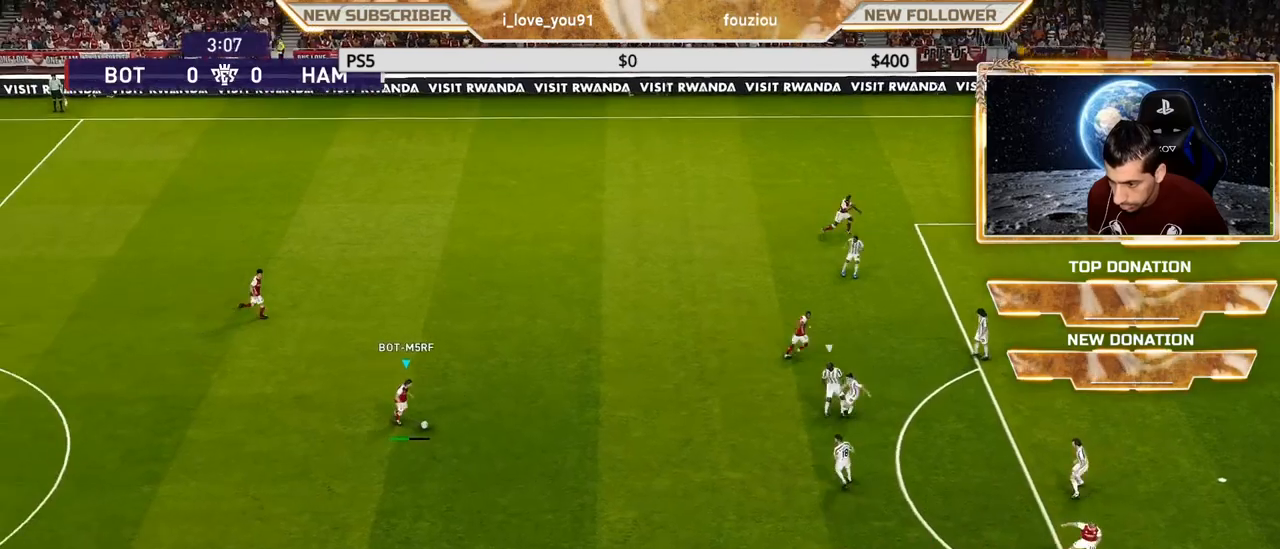
{"buttons": [], "left_stick": "up-right", "right_stick": "center", "events": [[400, "left_stick", "up-right"]]}
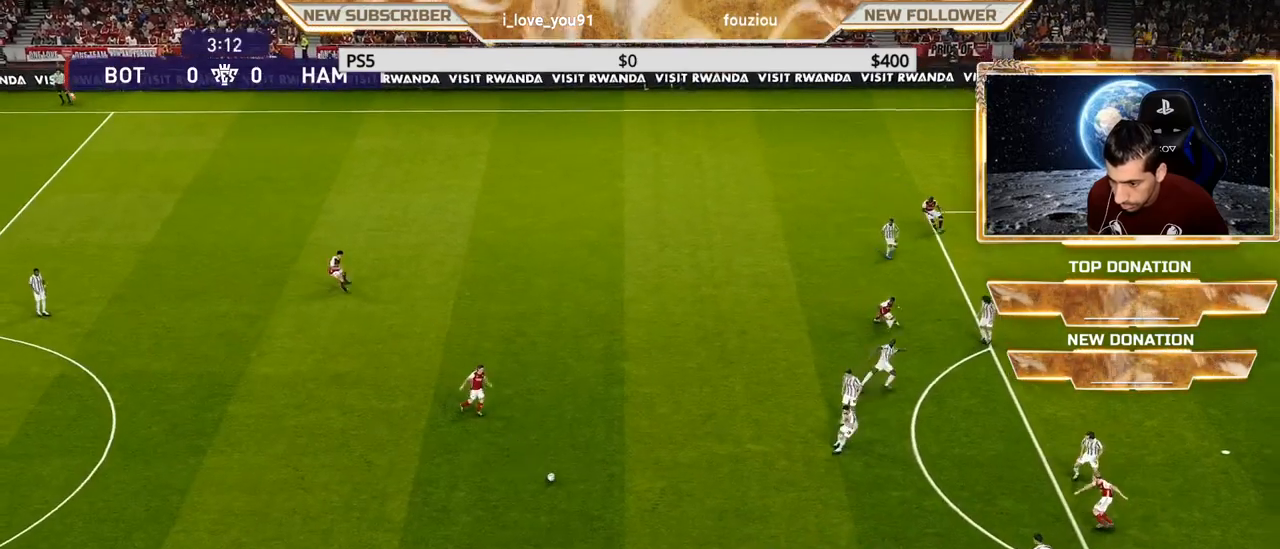
{"buttons": [], "left_stick": "up-right", "right_stick": "center", "events": []}
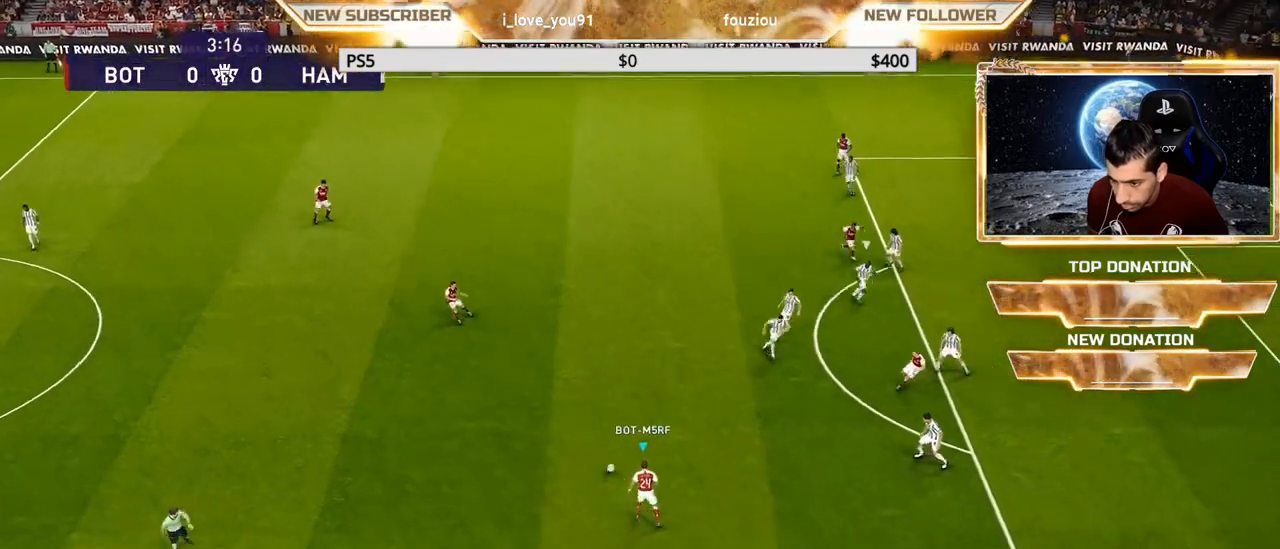
{"buttons": [], "left_stick": "center", "right_stick": "center", "events": [[367, "left_stick", "center"]]}
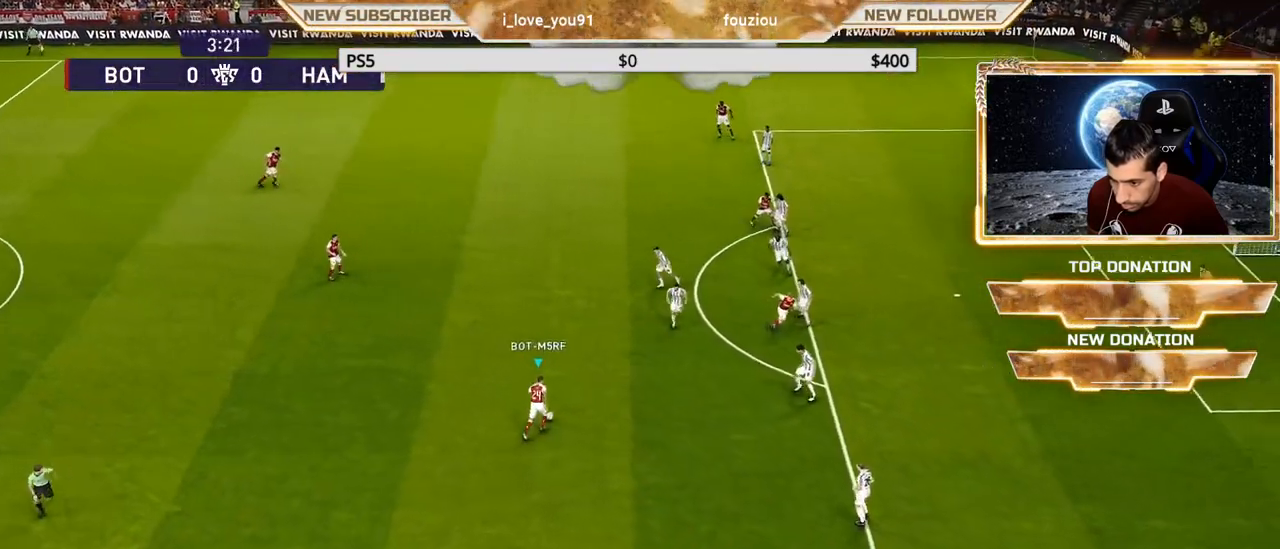
{"buttons": ["TRIANGLE", "R2"], "left_stick": "right", "right_stick": "center", "events": [[150, "left_stick", "down-right"], [500, "R2", "down"], [500, "TRIANGLE", "down"], [500, "left_stick", "right"]]}
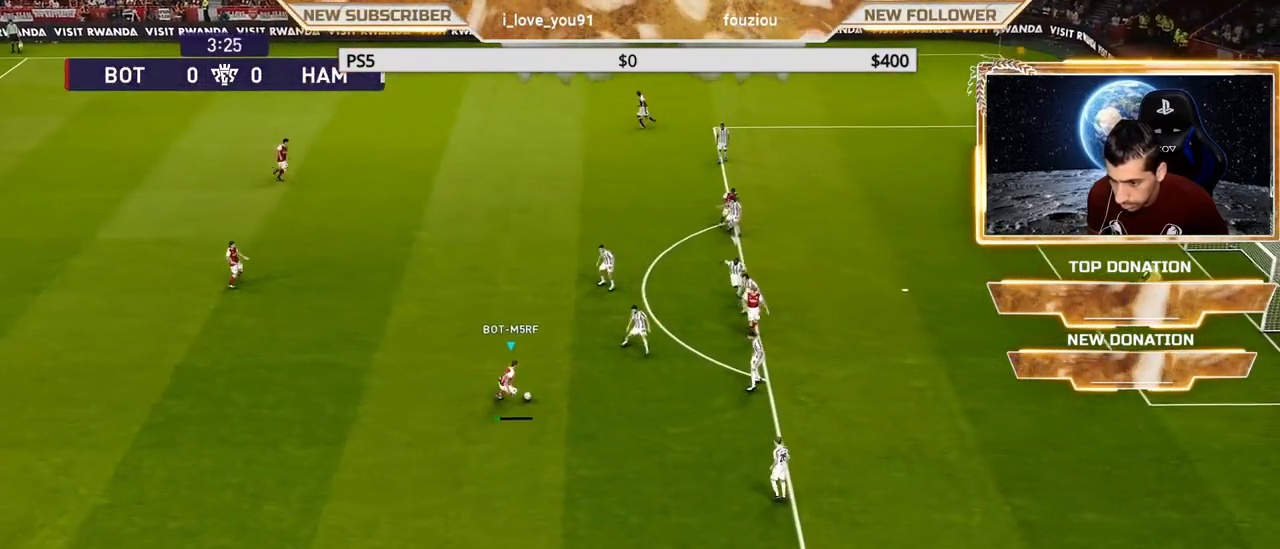
{"buttons": [], "left_stick": "right", "right_stick": "center", "events": [[150, "R2", "up"], [150, "TRIANGLE", "up"]]}
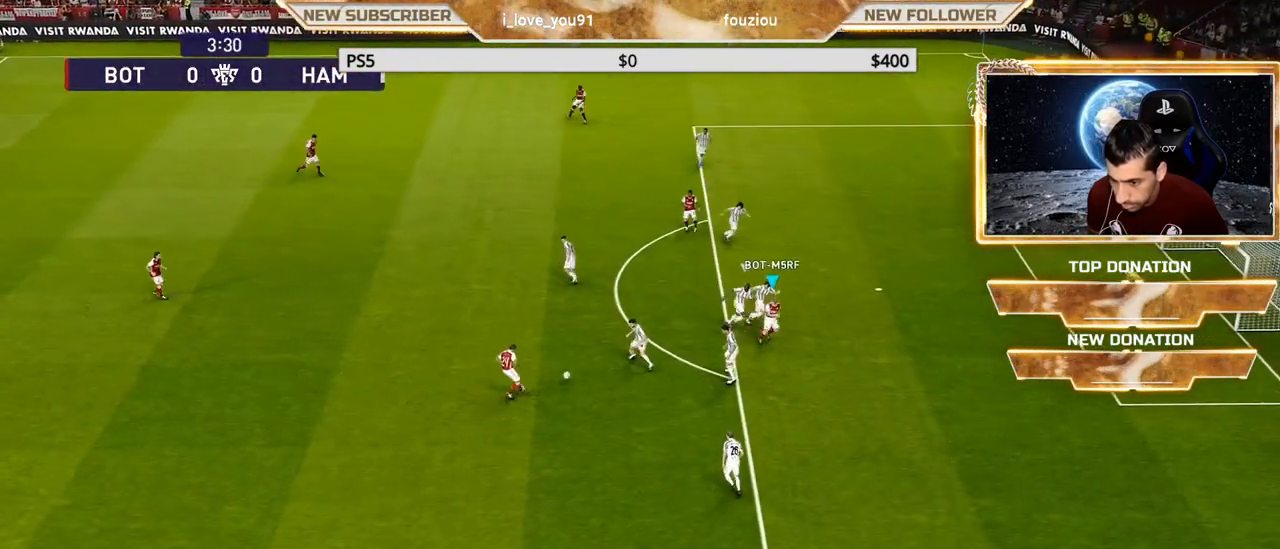
{"buttons": [], "left_stick": "right", "right_stick": "center", "events": []}
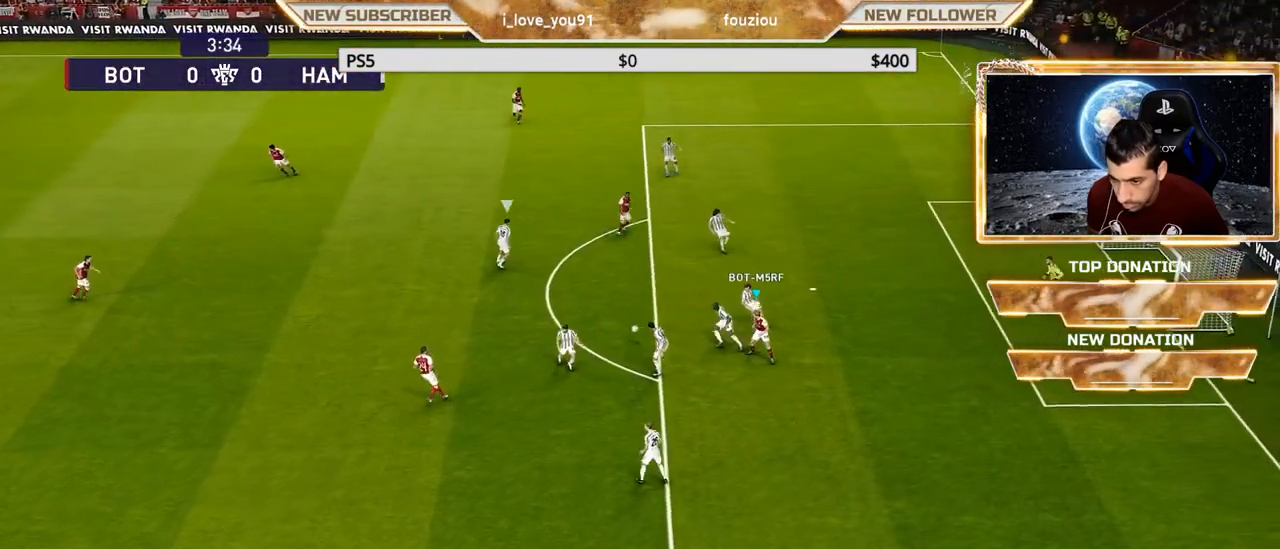
{"buttons": [], "left_stick": "down-left", "right_stick": "center", "events": [[300, "left_stick", "up"], [317, "L1", "down"], [417, "L1", "up"], [433, "left_stick", "down-left"]]}
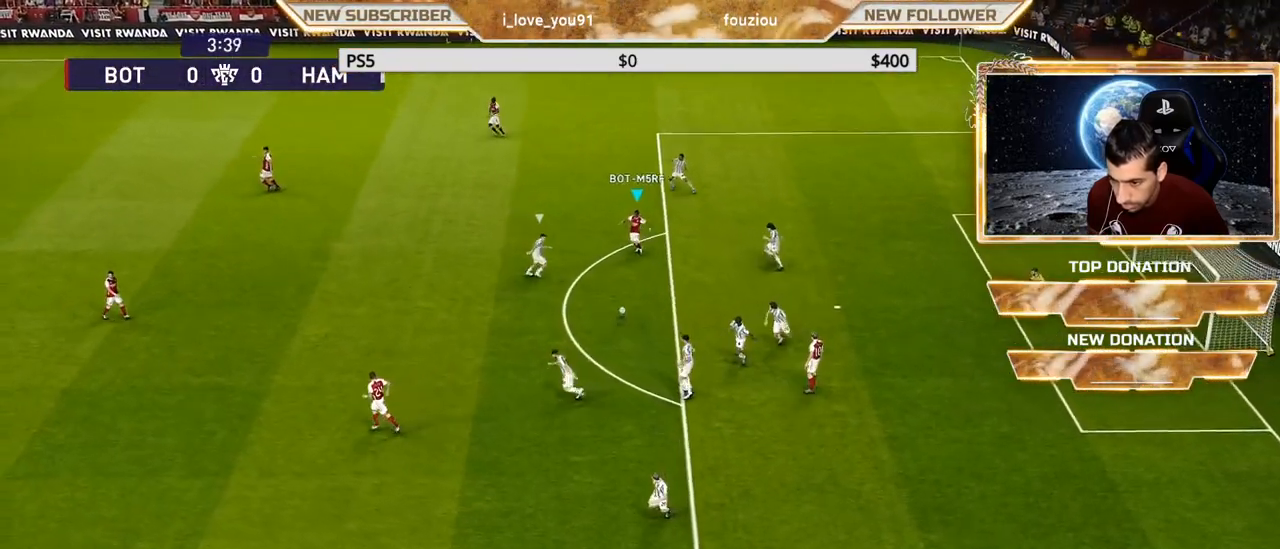
{"buttons": [], "left_stick": "down-left", "right_stick": "center", "events": [[67, "left_stick", "down"], [283, "left_stick", "down-left"]]}
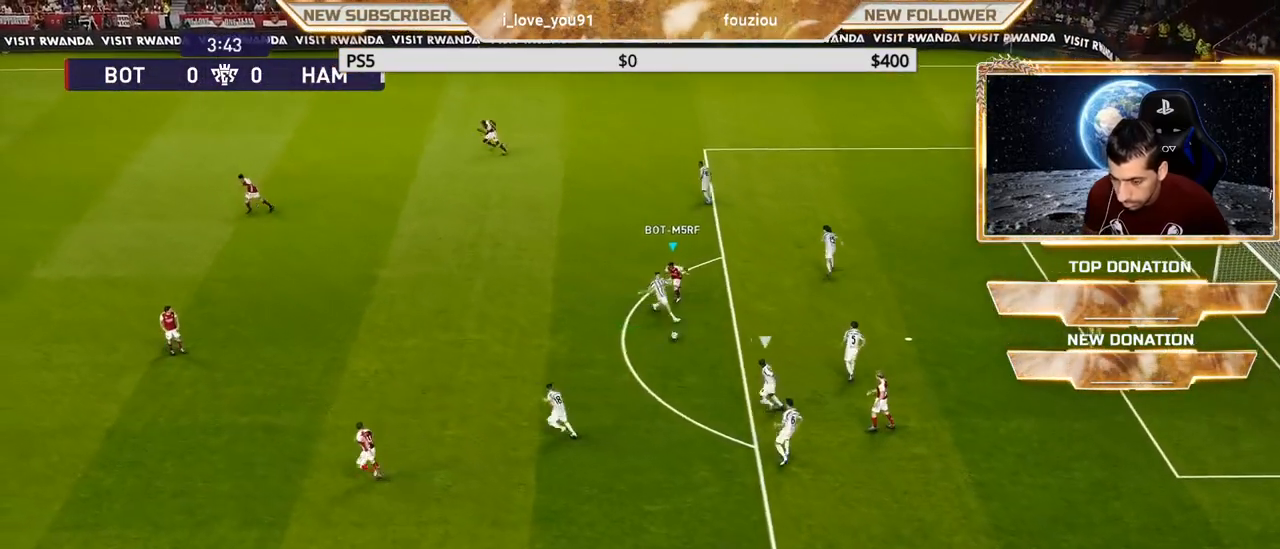
{"buttons": ["SQUARE", "R1"], "left_stick": "down-left", "right_stick": "center", "events": [[33, "R1", "down"], [350, "SQUARE", "down"]]}
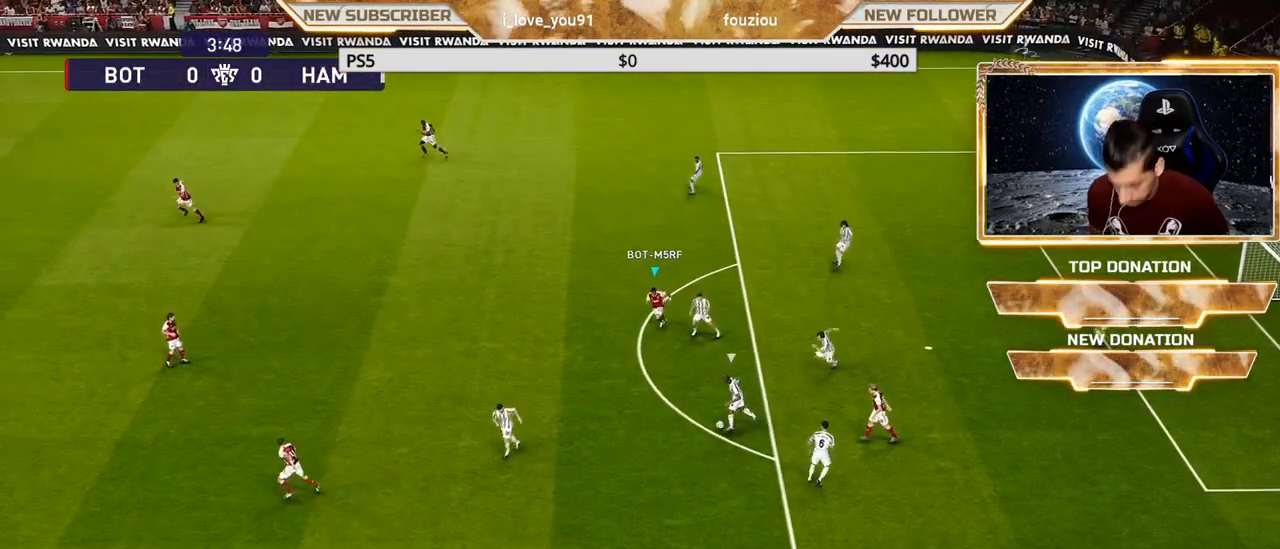
{"buttons": ["SQUARE", "R1"], "left_stick": "down-left", "right_stick": "center", "events": []}
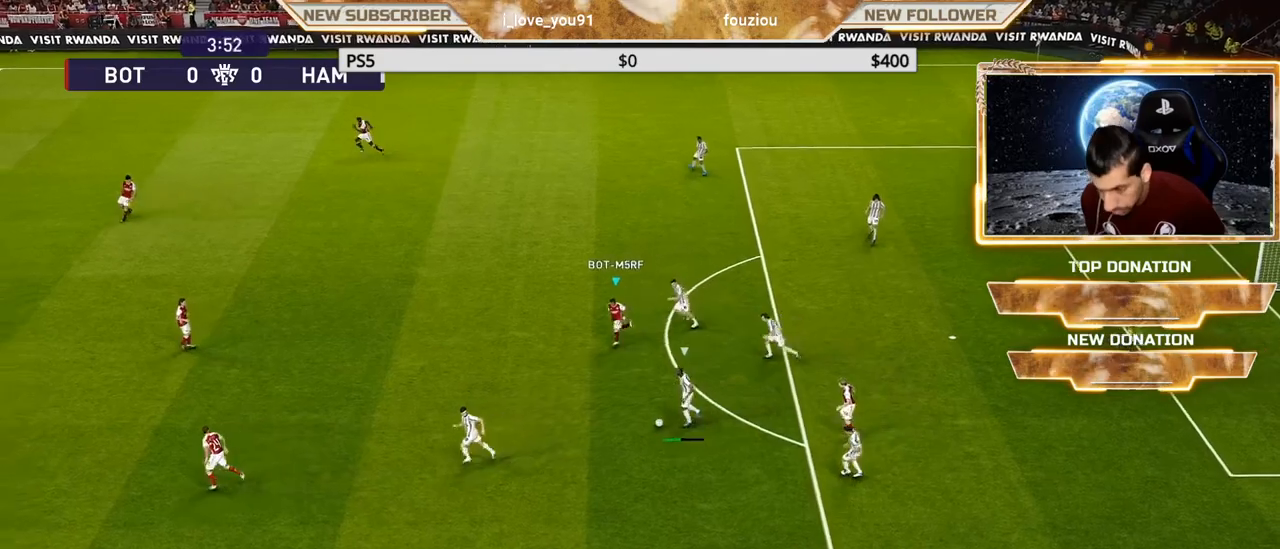
{"buttons": ["CROSS", "SQUARE", "R1"], "left_stick": "center", "right_stick": "center", "events": [[300, "CROSS", "down"], [300, "left_stick", "center"]]}
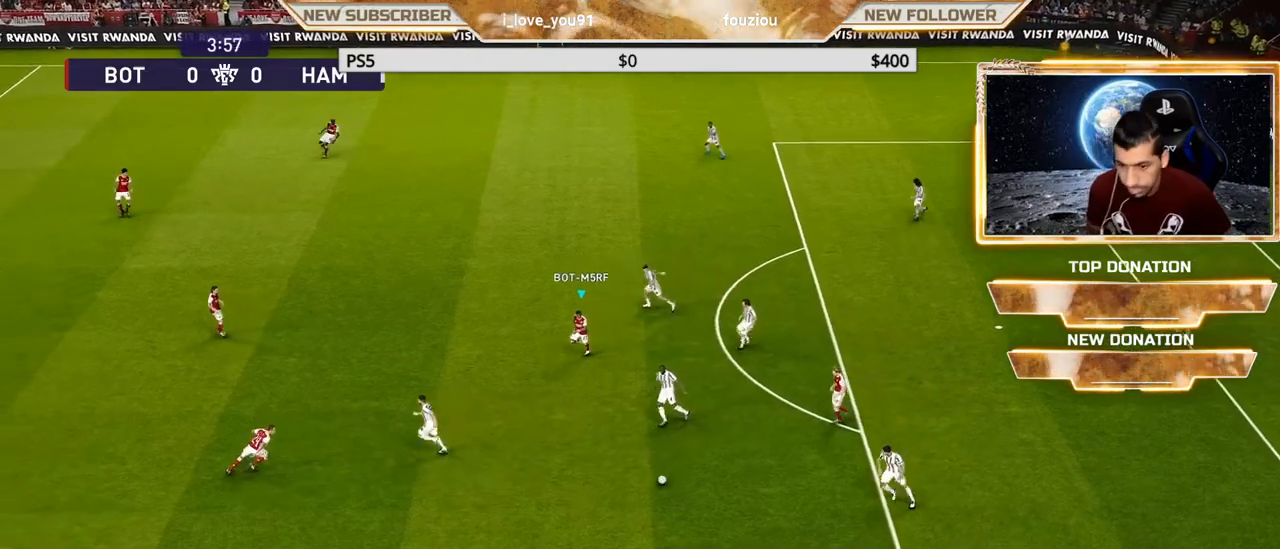
{"buttons": ["CROSS", "SQUARE", "R1"], "left_stick": "center", "right_stick": "center", "events": []}
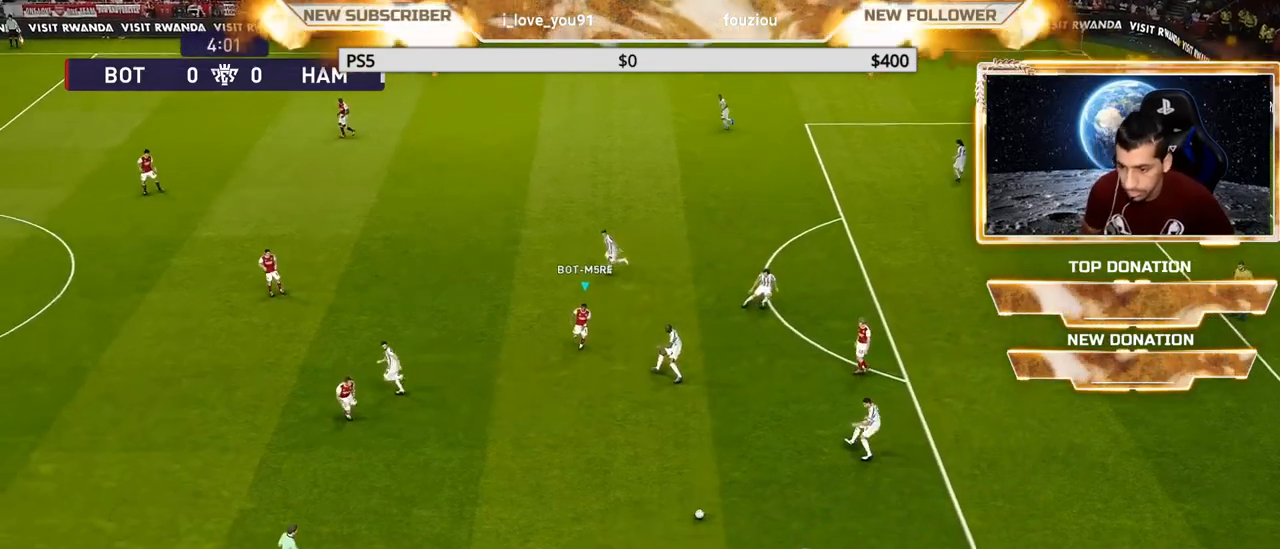
{"buttons": ["SQUARE", "R1"], "left_stick": "down-left", "right_stick": "center", "events": [[317, "CROSS", "up"], [317, "left_stick", "left"], [367, "left_stick", "down-left"]]}
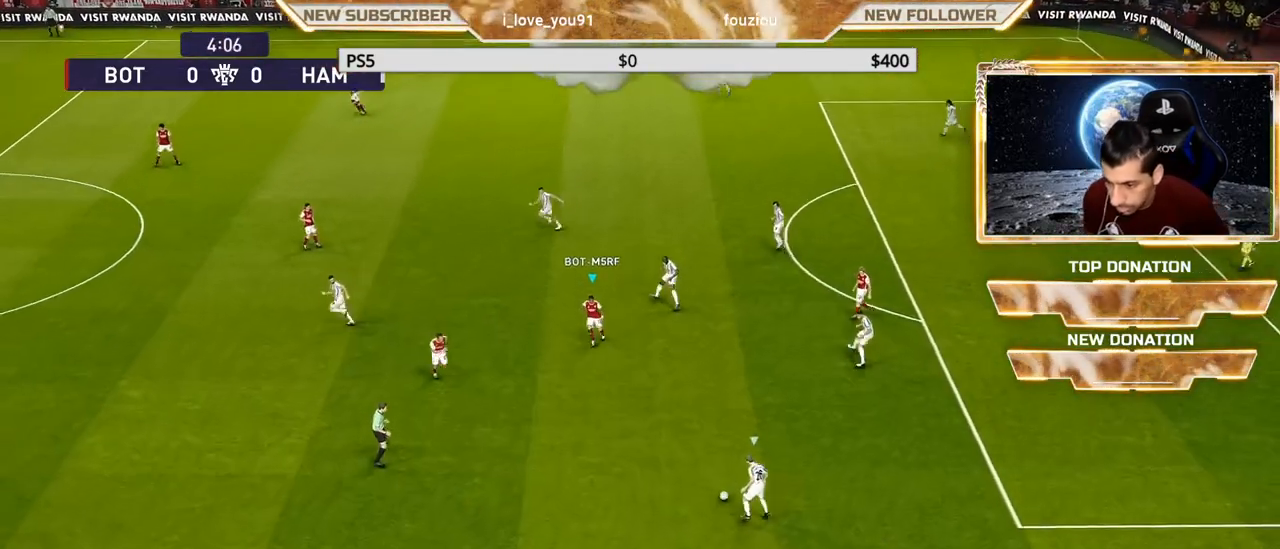
{"buttons": ["SQUARE", "R1"], "left_stick": "left", "right_stick": "center", "events": [[117, "left_stick", "left"]]}
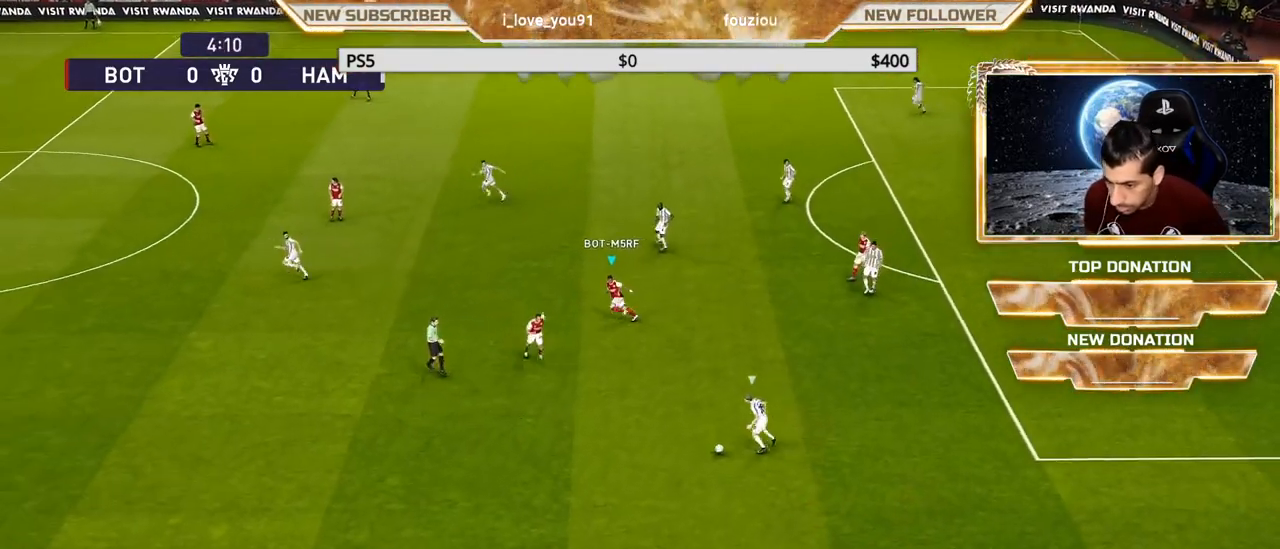
{"buttons": ["SQUARE", "R1"], "left_stick": "left", "right_stick": "center", "events": []}